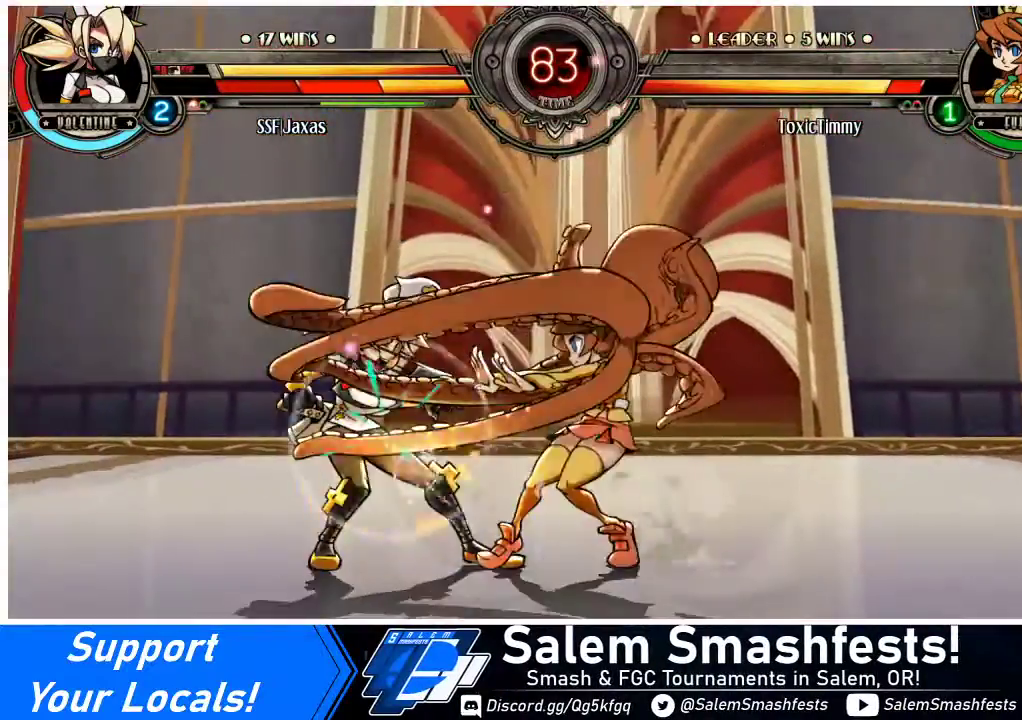
Gameplay with a controller (arcade stick); each line is a JSON object with the inputs held at the frame after it. "events" lists button and stick changes between this image and that frame as [ms after this image, input, new state], when the widget could be followed in between. Not read: L3 R3.
{"buttons": ["DPAD_LEFT"], "events": [[367, "CROSS", "down"], [367, "SQUARE", "down"], [400, "SQUARE", "up"], [467, "CROSS", "up"]]}
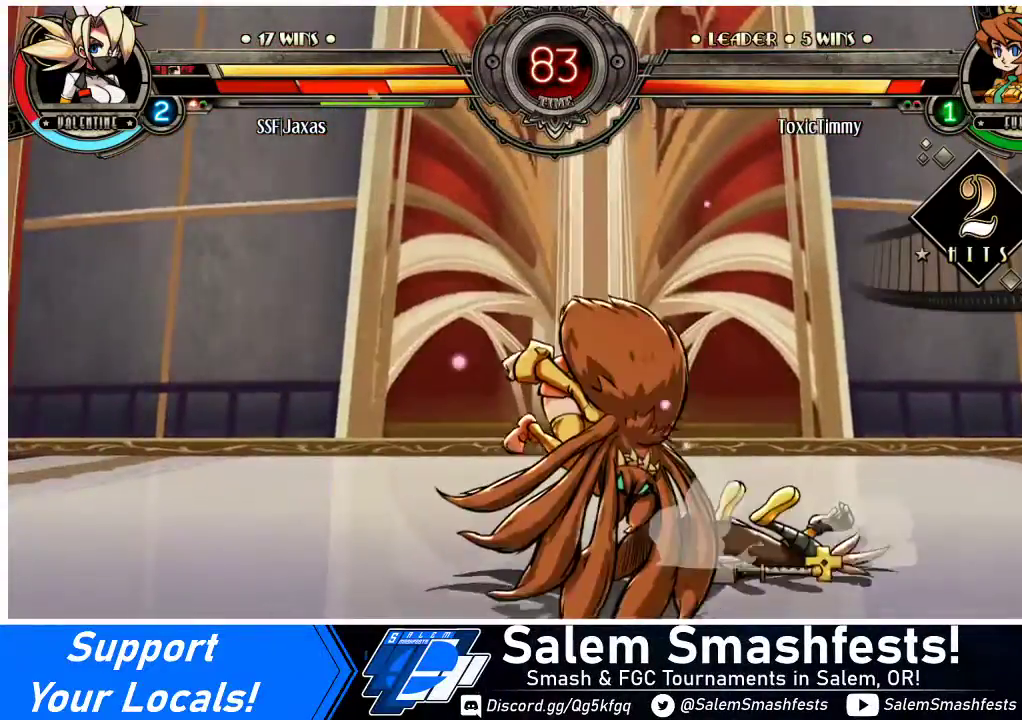
{"buttons": ["DPAD_LEFT"], "events": [[300, "SQUARE", "down"], [333, "CROSS", "down"], [433, "CROSS", "up"], [433, "SQUARE", "up"]]}
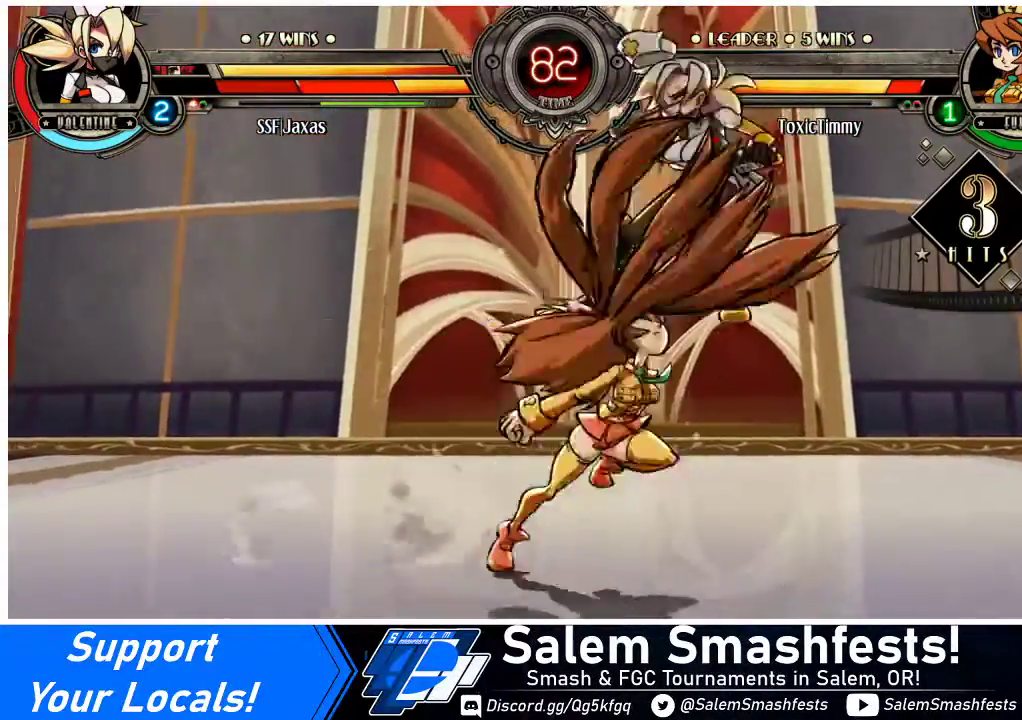
{"buttons": [], "events": [[67, "SQUARE", "down"], [233, "SQUARE", "up"], [333, "SQUARE", "down"], [500, "DPAD_LEFT", "up"], [500, "SQUARE", "up"]]}
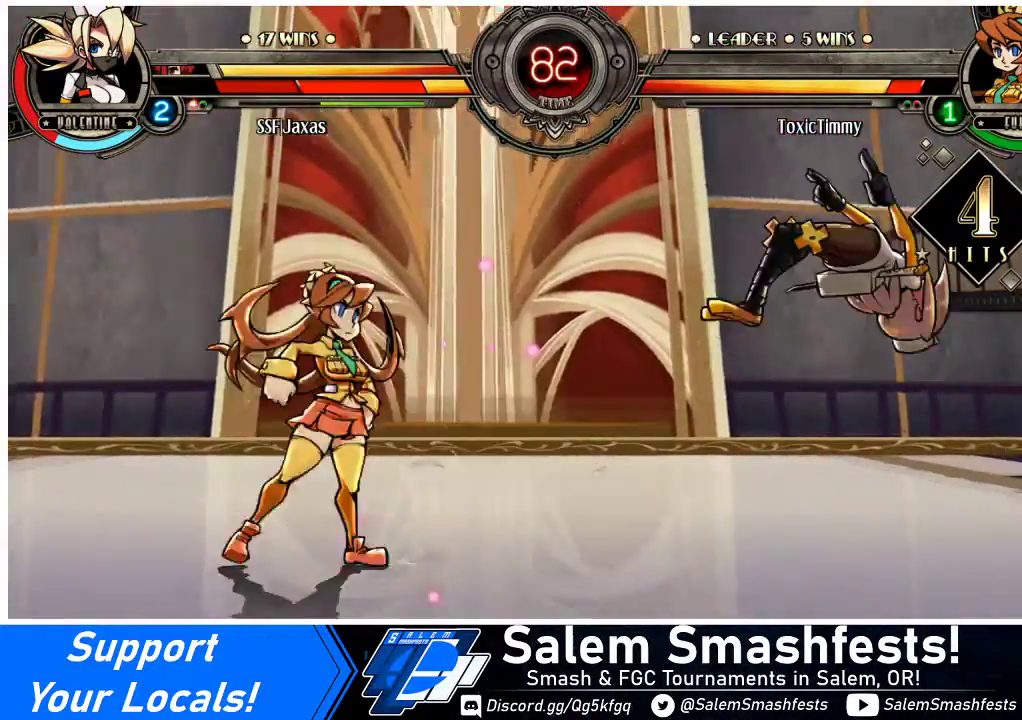
{"buttons": ["SQUARE", "DPAD_RIGHT"], "events": [[100, "DPAD_RIGHT", "down"], [100, "SQUARE", "down"], [300, "SQUARE", "up"], [333, "SQUARE", "down"]]}
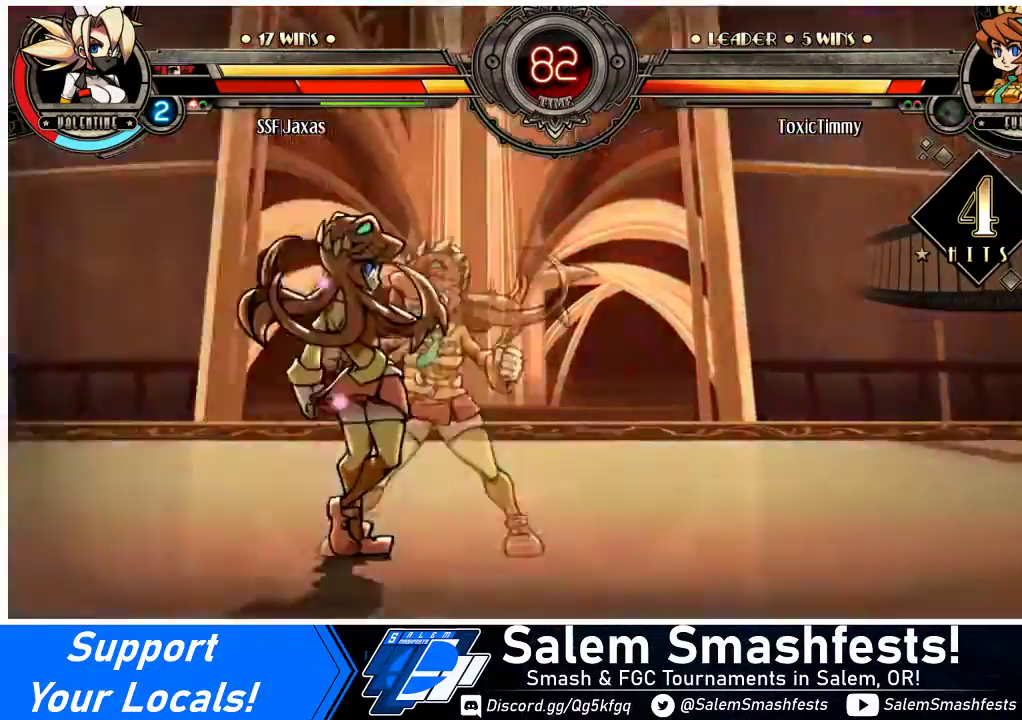
{"buttons": ["SQUARE", "DPAD_RIGHT"], "events": [[233, "SQUARE", "up"], [433, "SQUARE", "down"]]}
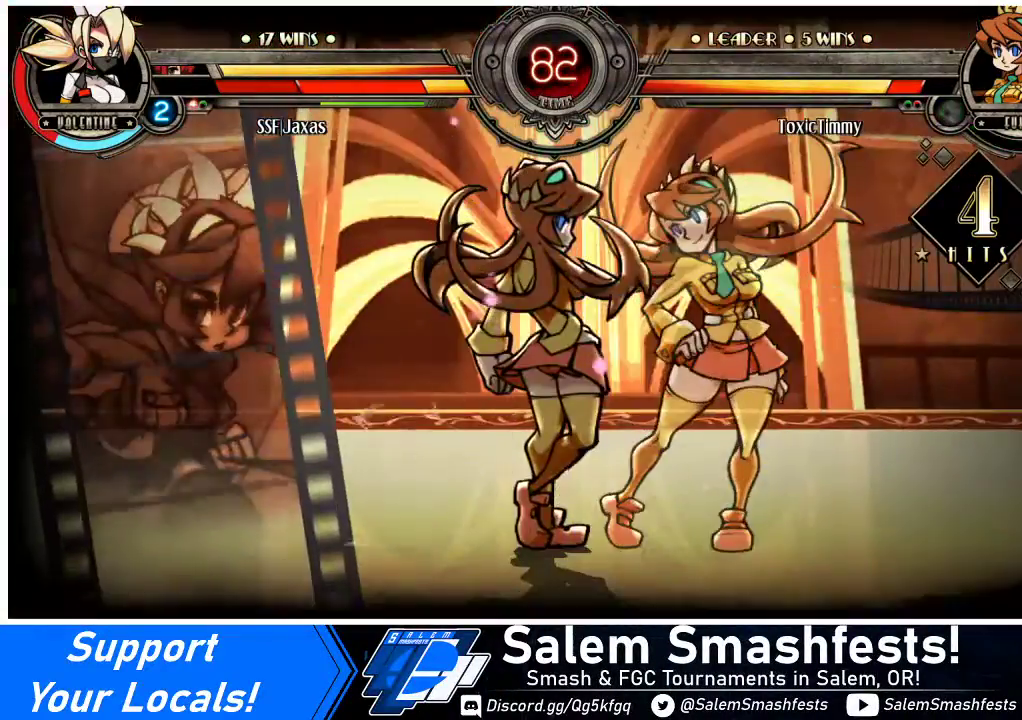
{"buttons": ["DPAD_RIGHT"], "events": [[100, "SQUARE", "up"], [300, "SQUARE", "down"], [500, "SQUARE", "up"]]}
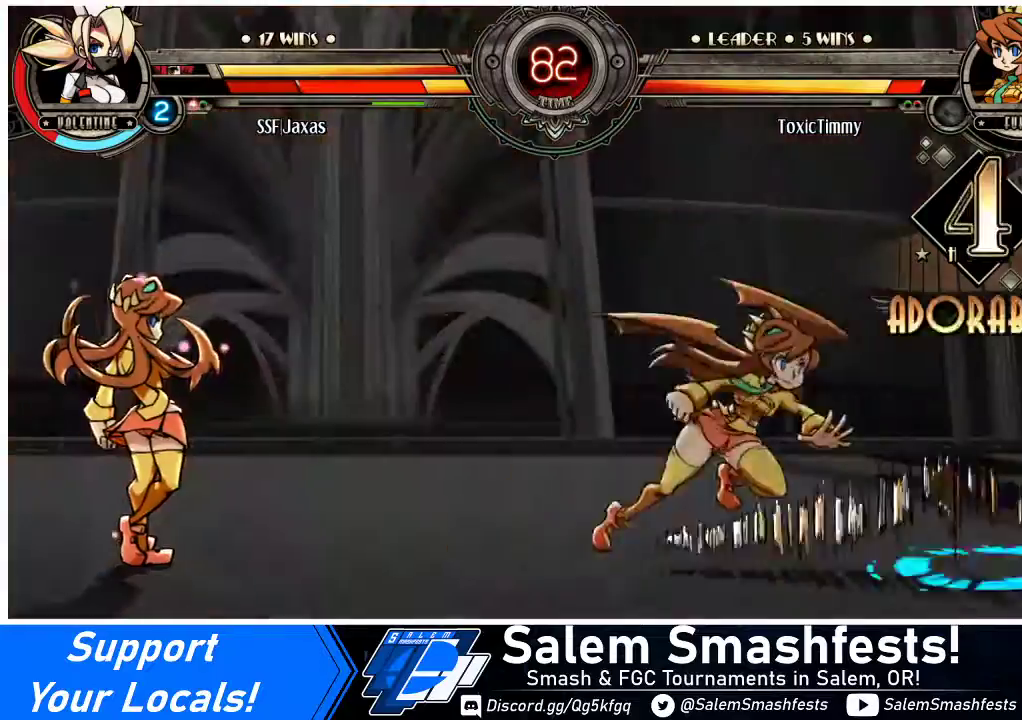
{"buttons": ["DPAD_RIGHT"], "events": [[200, "SQUARE", "down"], [367, "SQUARE", "up"]]}
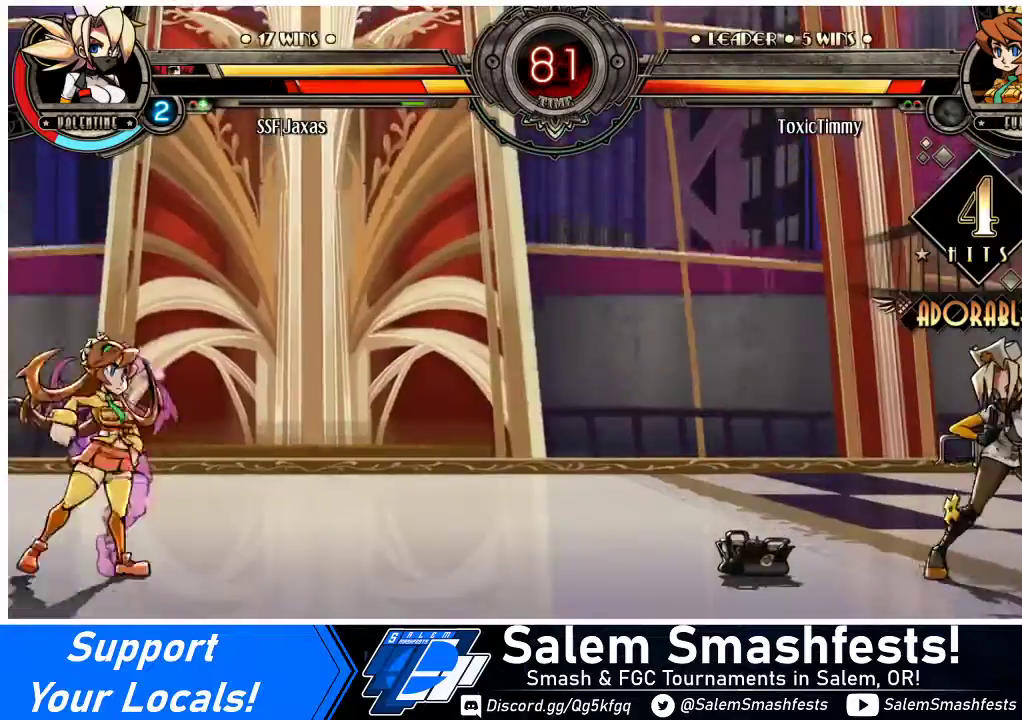
{"buttons": ["DPAD_LEFT"], "events": [[200, "DPAD_RIGHT", "up"], [233, "DPAD_LEFT", "down"], [300, "DPAD_LEFT", "up"], [367, "DPAD_LEFT", "down"]]}
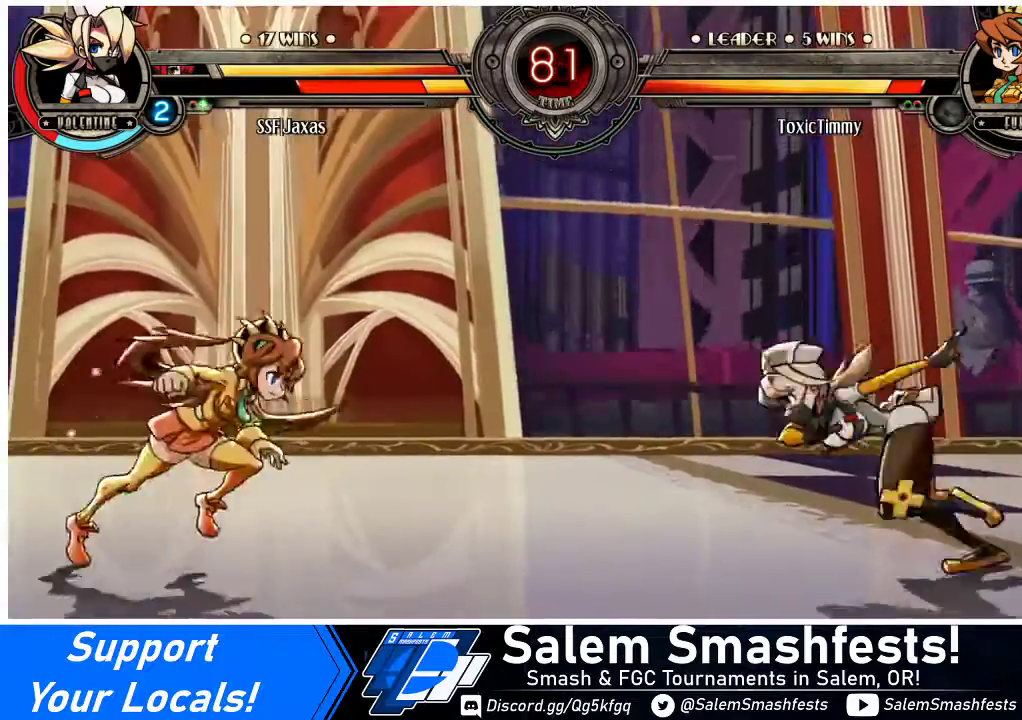
{"buttons": ["R2", "DPAD_RIGHT"], "events": [[167, "DPAD_LEFT", "up"], [200, "DPAD_RIGHT", "down"], [200, "DPAD_UP", "down"], [433, "DPAD_UP", "up"], [467, "R2", "down"]]}
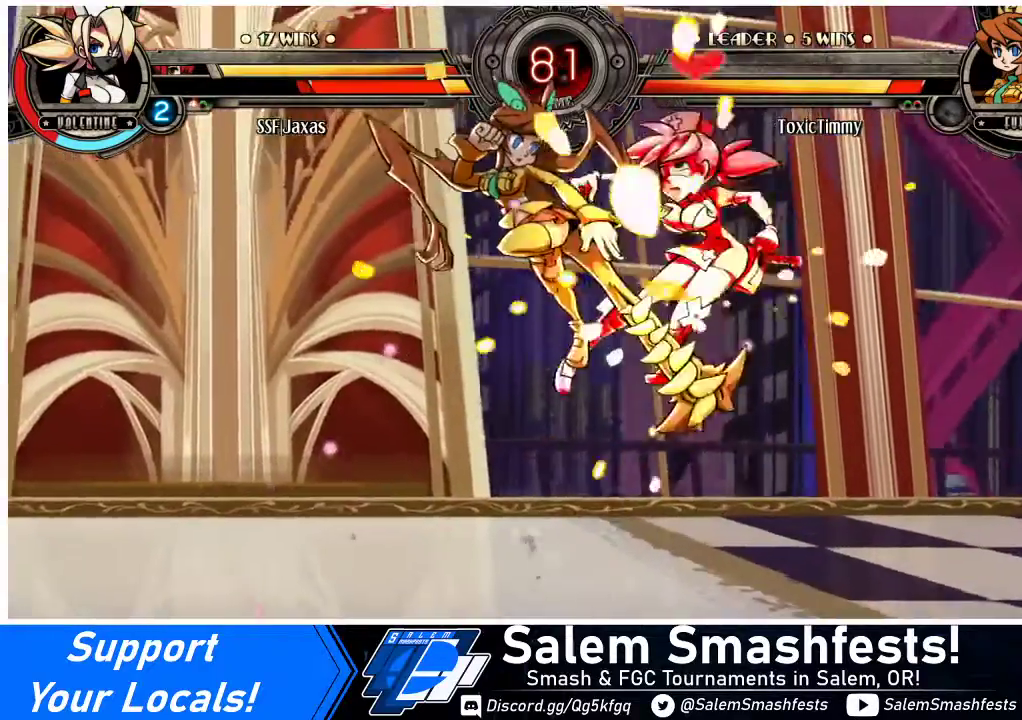
{"buttons": ["DPAD_DOWN", "DPAD_RIGHT"], "events": [[100, "R2", "up"], [433, "DPAD_DOWN", "down"]]}
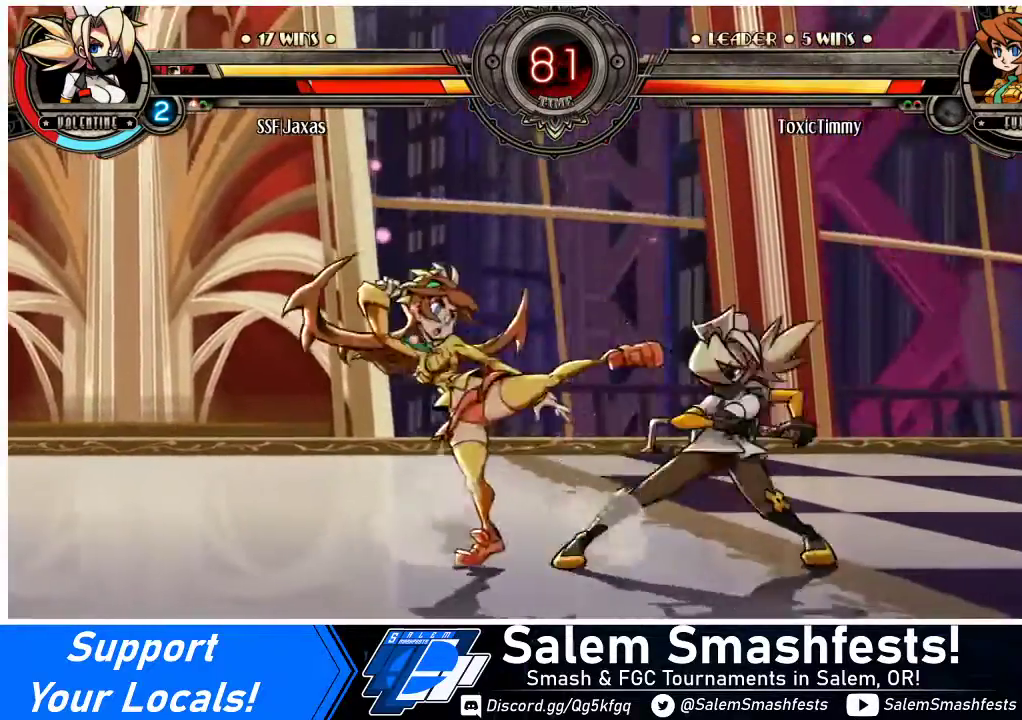
{"buttons": ["DPAD_DOWN", "DPAD_RIGHT"], "events": []}
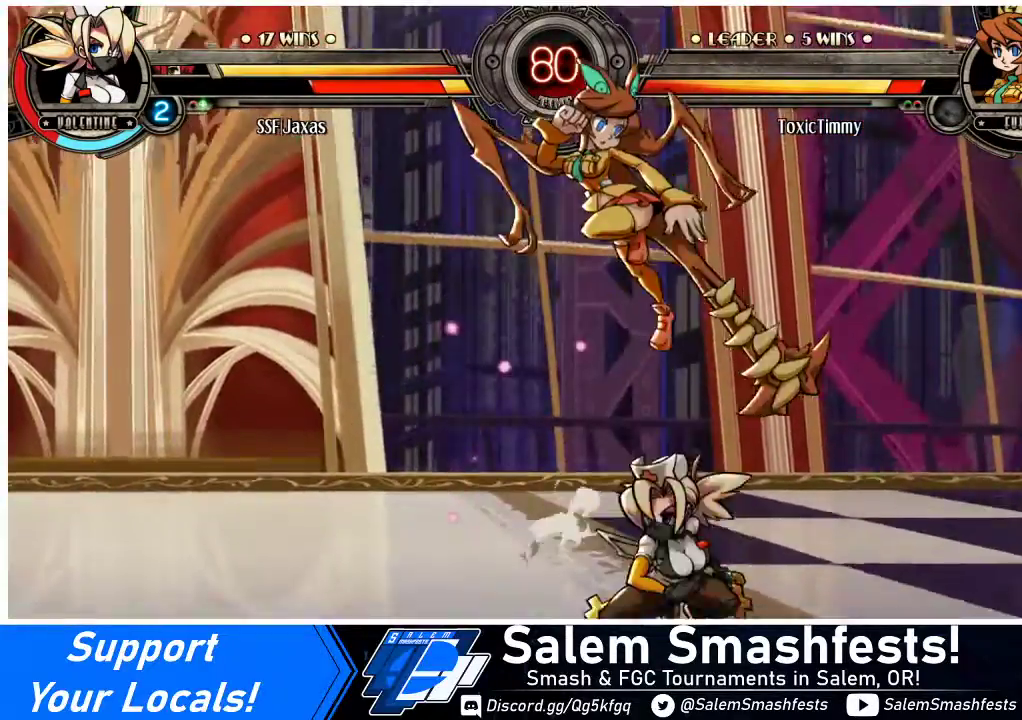
{"buttons": ["DPAD_DOWN", "DPAD_LEFT"], "events": [[167, "DPAD_DOWN", "up"], [367, "DPAD_RIGHT", "up"], [400, "DPAD_LEFT", "down"], [467, "DPAD_DOWN", "down"]]}
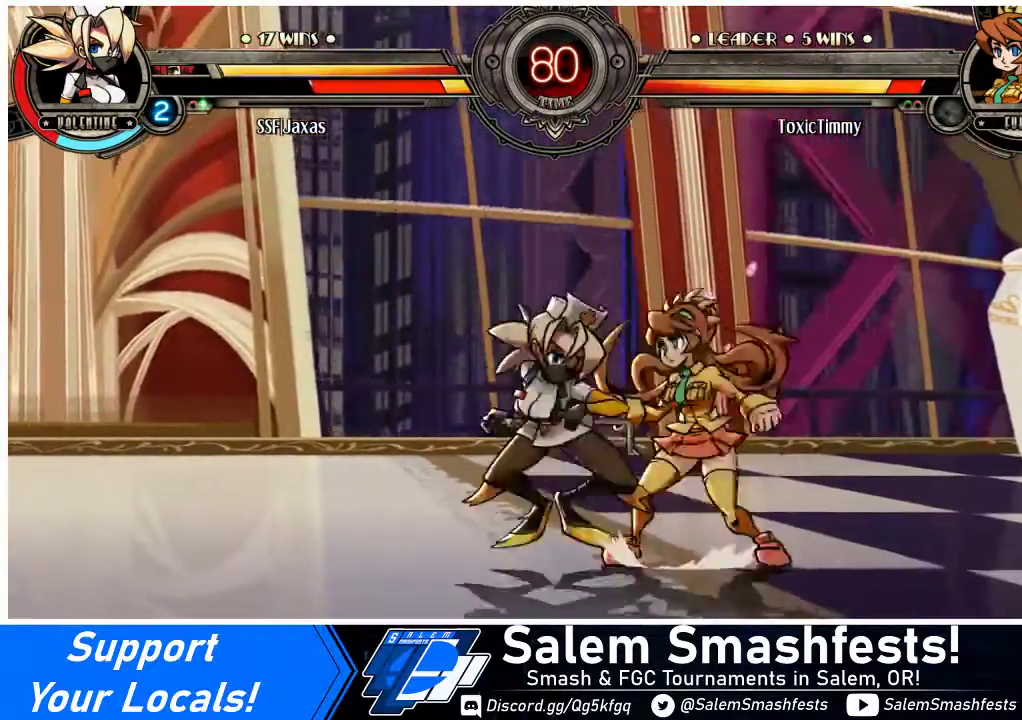
{"buttons": ["DPAD_DOWN", "DPAD_LEFT"], "events": []}
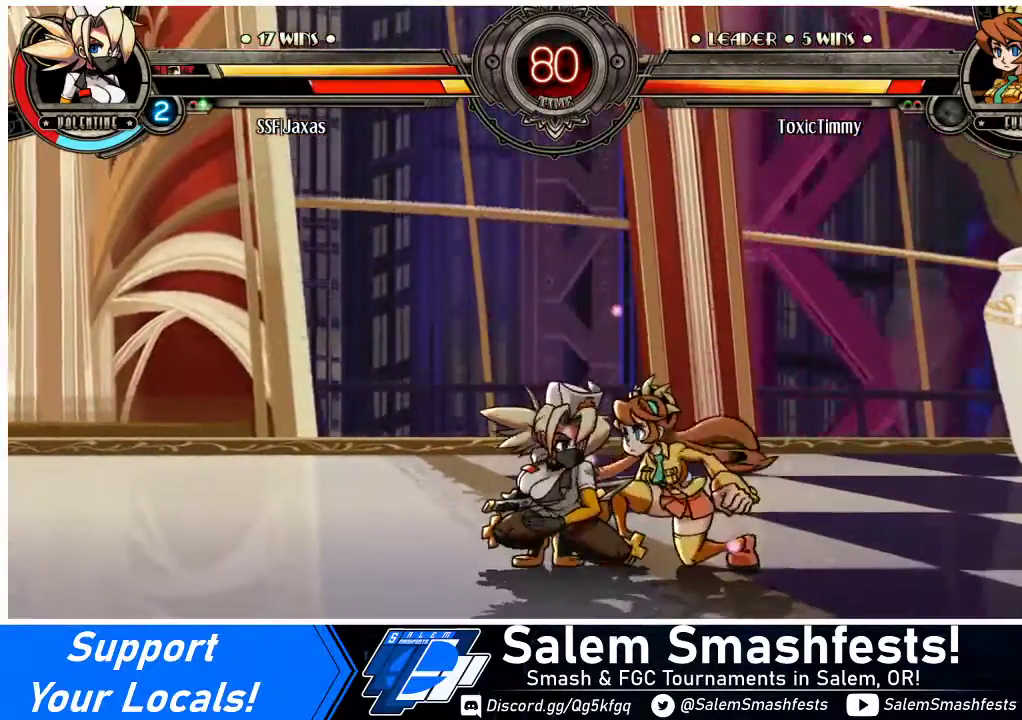
{"buttons": [], "events": [[467, "DPAD_DOWN", "up"], [467, "DPAD_LEFT", "up"]]}
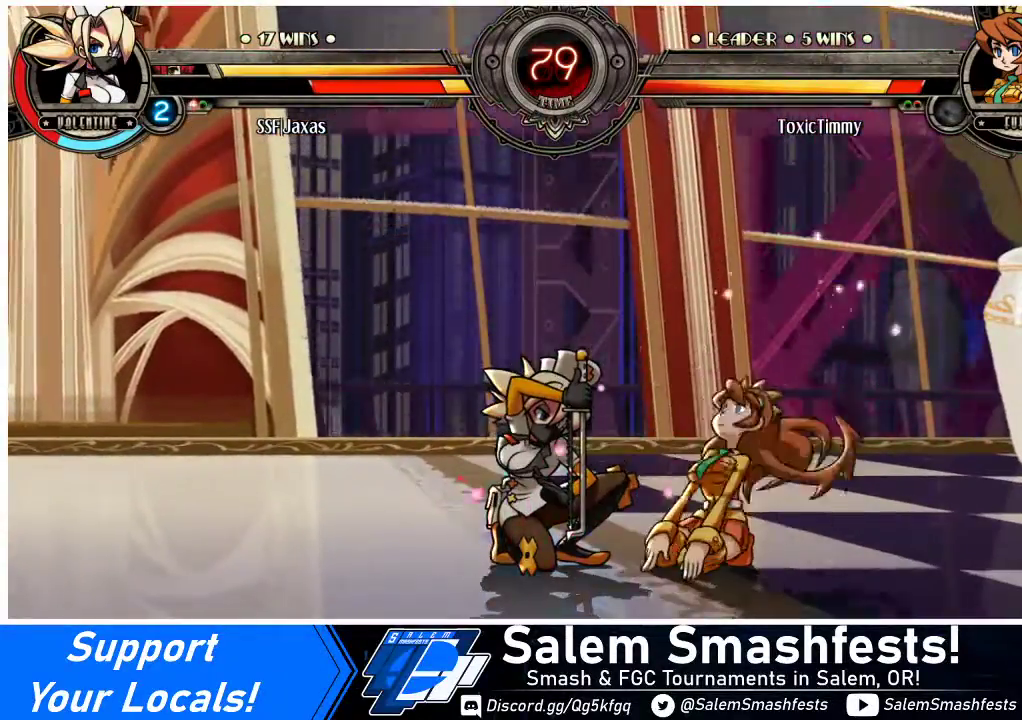
{"buttons": ["DPAD_RIGHT"], "events": [[33, "CIRCLE", "down"], [33, "DPAD_RIGHT", "down"], [33, "TRIANGLE", "down"], [100, "CIRCLE", "up"], [100, "TRIANGLE", "up"]]}
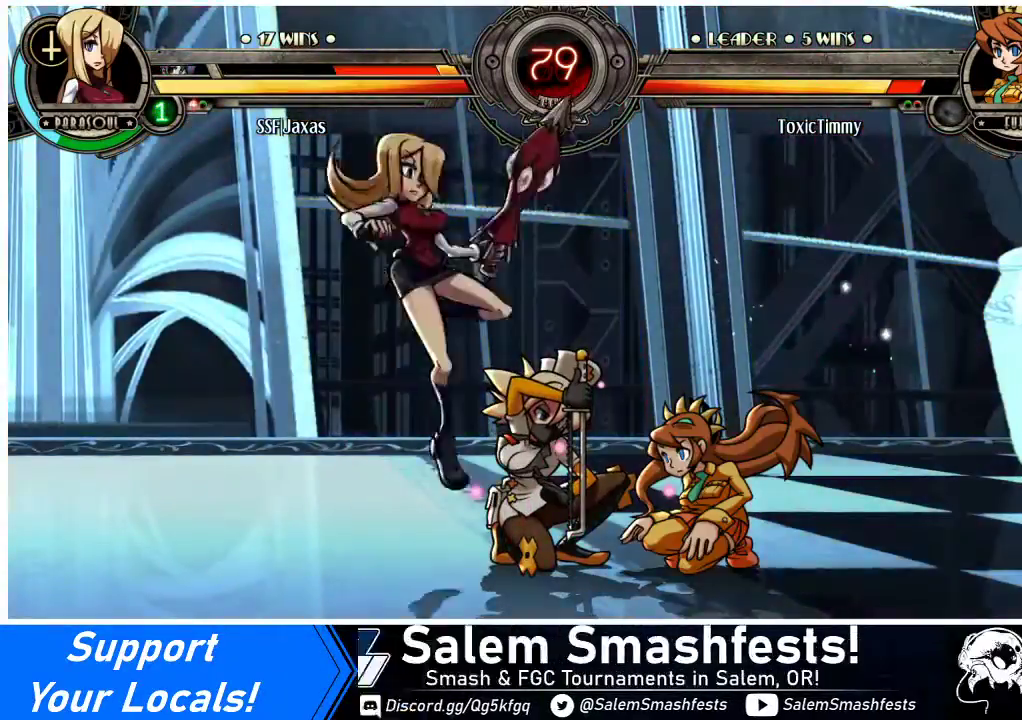
{"buttons": ["DPAD_DOWN", "DPAD_RIGHT"], "events": [[67, "DPAD_RIGHT", "up"], [467, "DPAD_DOWN", "down"], [467, "DPAD_RIGHT", "down"]]}
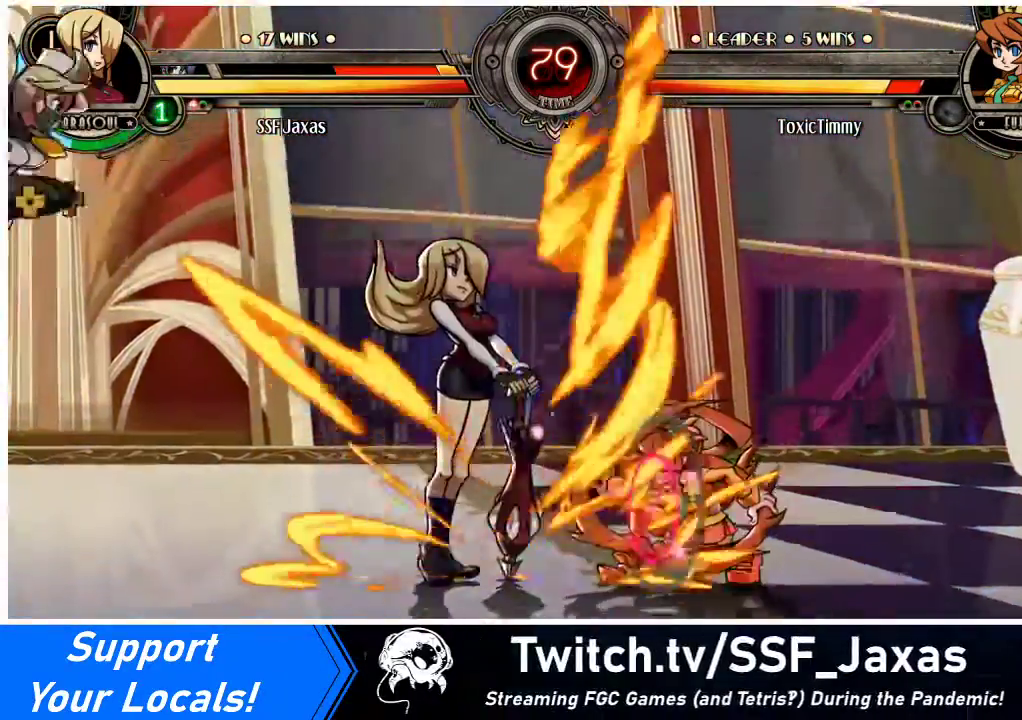
{"buttons": [], "events": [[67, "CIRCLE", "down"], [67, "DPAD_DOWN", "up"], [67, "R2", "down"], [100, "CIRCLE", "up"], [100, "DPAD_RIGHT", "up"], [133, "R2", "up"]]}
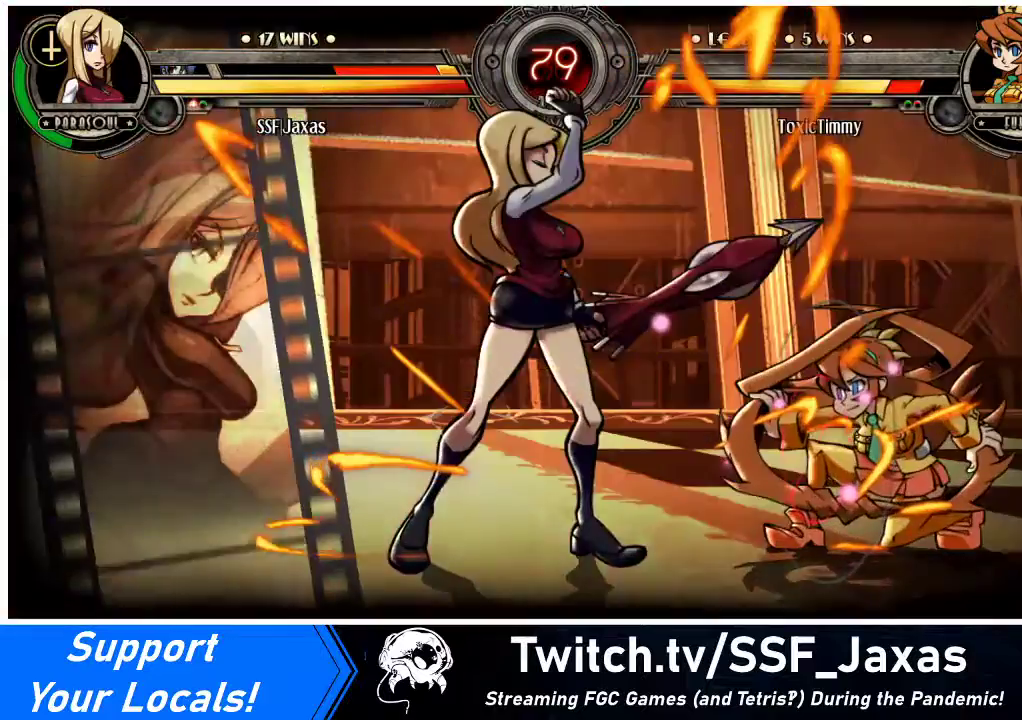
{"buttons": [], "events": []}
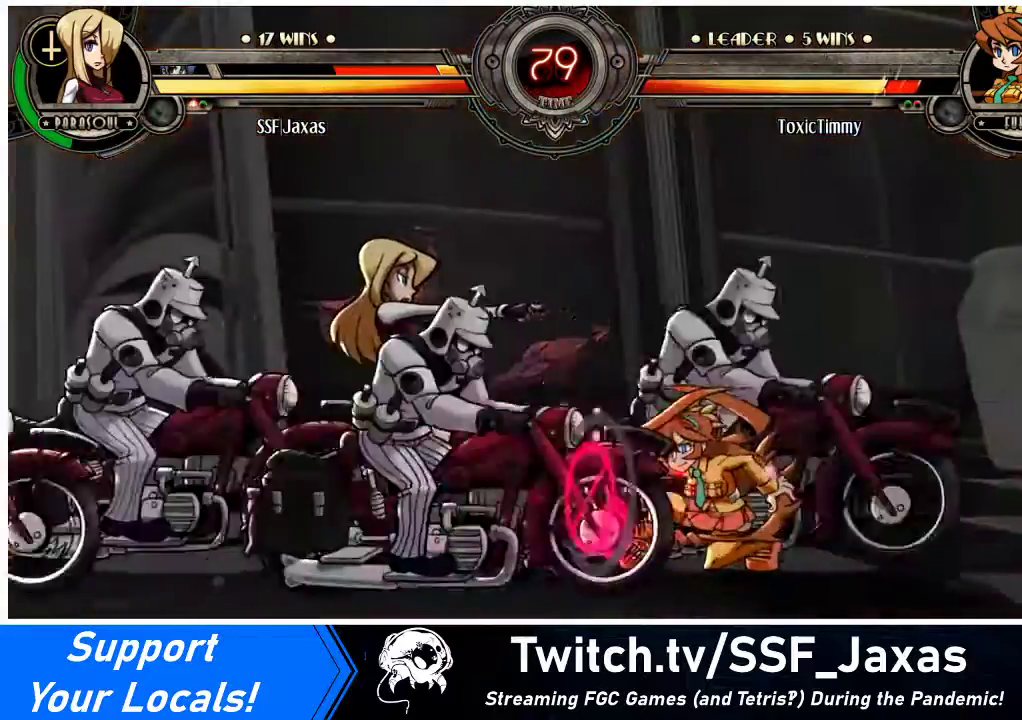
{"buttons": [], "events": []}
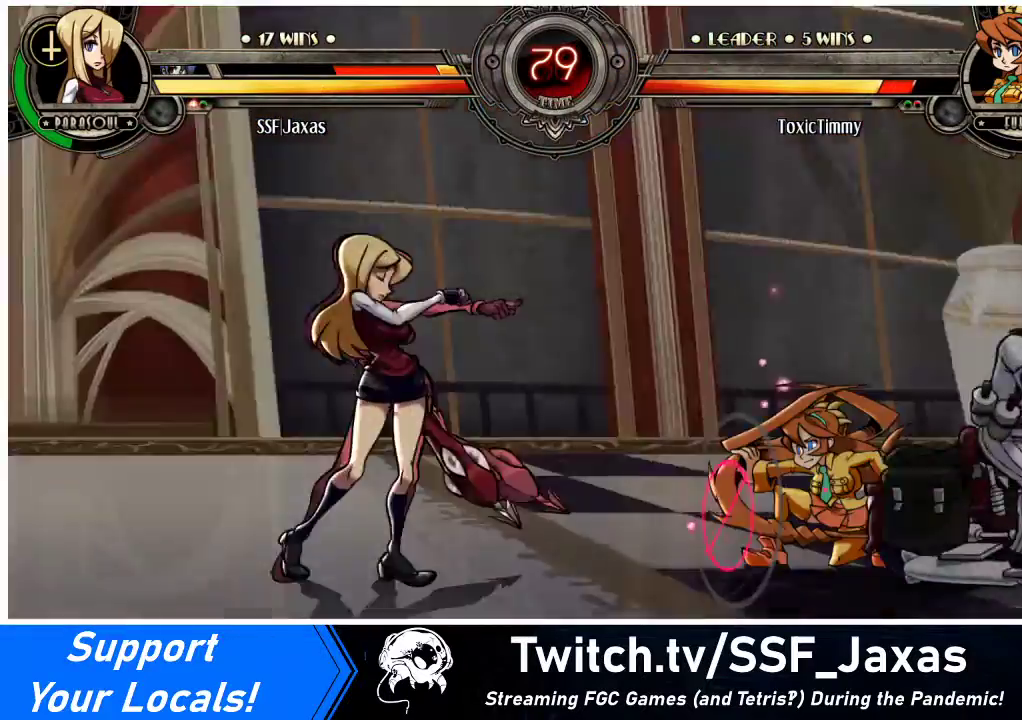
{"buttons": ["DPAD_DOWN", "DPAD_RIGHT"], "events": [[100, "DPAD_RIGHT", "down"], [167, "DPAD_RIGHT", "up"], [233, "DPAD_RIGHT", "down"], [333, "DPAD_UP", "down"], [467, "DPAD_DOWN", "down"], [467, "DPAD_UP", "up"]]}
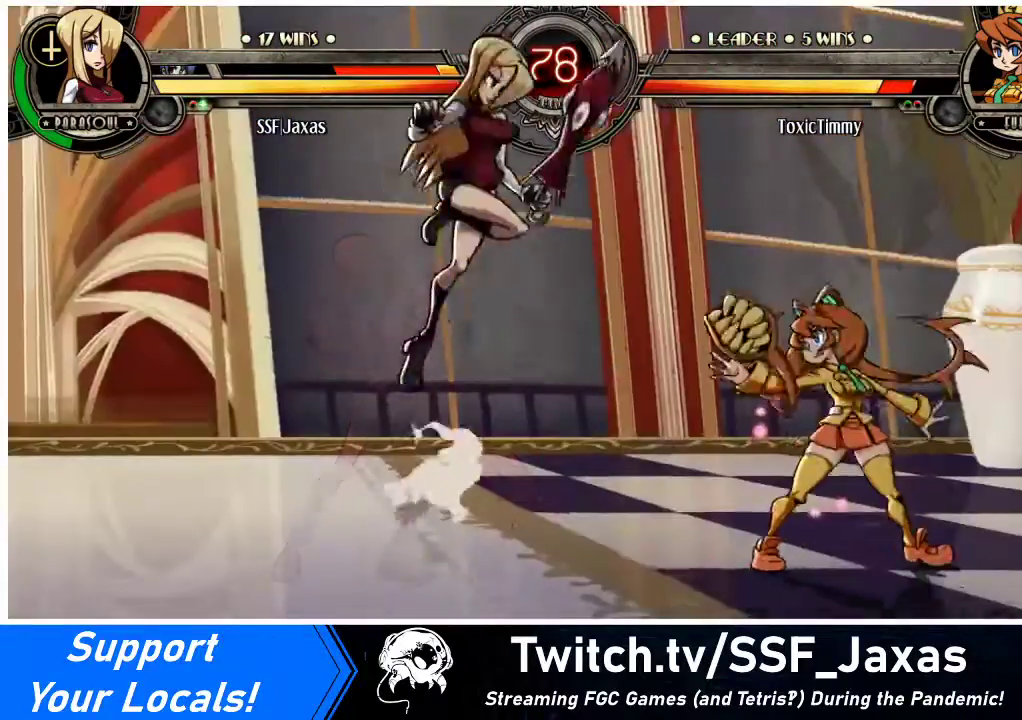
{"buttons": ["SQUARE"], "events": [[33, "DPAD_RIGHT", "up"], [67, "DPAD_DOWN", "up"], [267, "DPAD_LEFT", "down"], [467, "DPAD_LEFT", "up"], [467, "SQUARE", "down"]]}
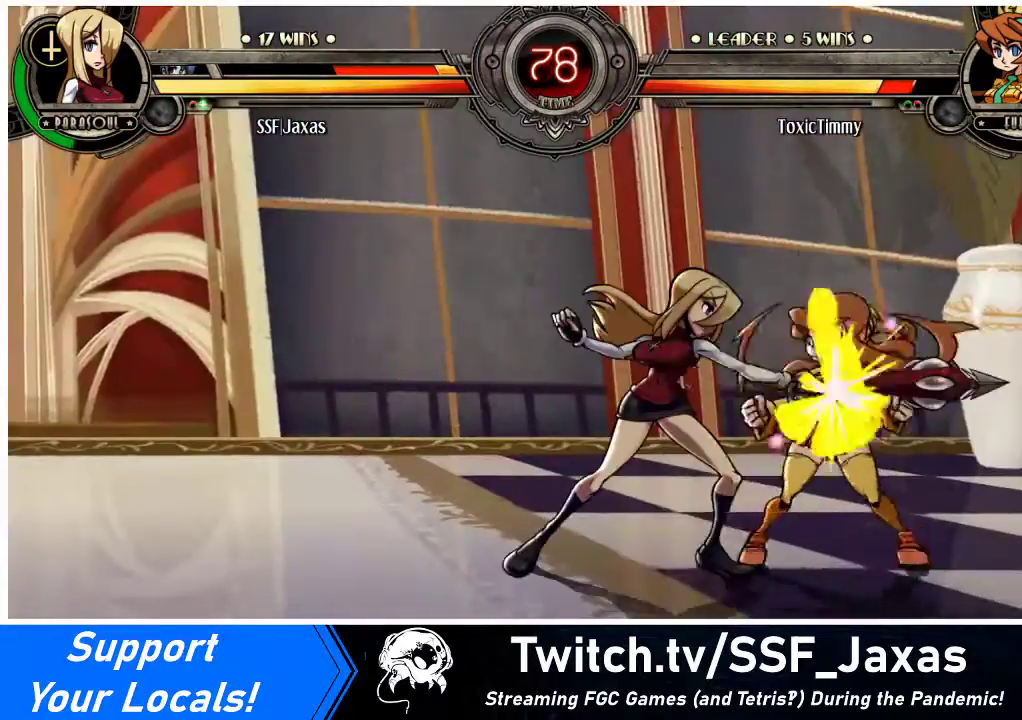
{"buttons": ["DPAD_LEFT"], "events": [[33, "SQUARE", "up"], [133, "SQUARE", "down"], [233, "SQUARE", "up"], [333, "TRIANGLE", "down"], [400, "TRIANGLE", "up"], [467, "DPAD_LEFT", "down"]]}
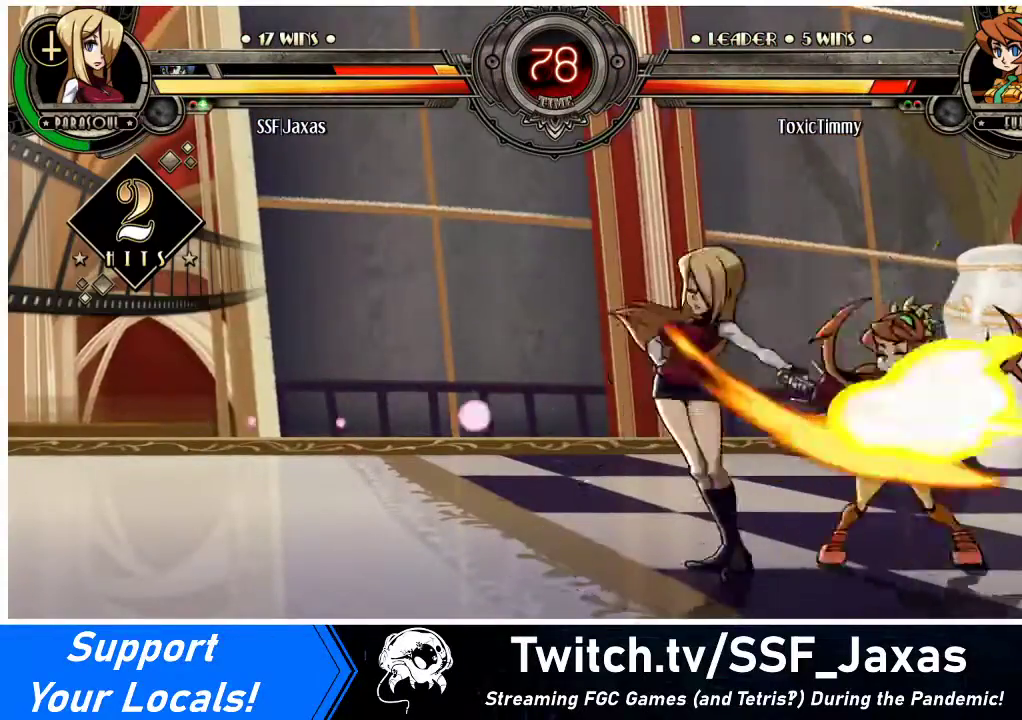
{"buttons": ["DPAD_LEFT"], "events": [[67, "R1", "down"], [267, "R1", "up"]]}
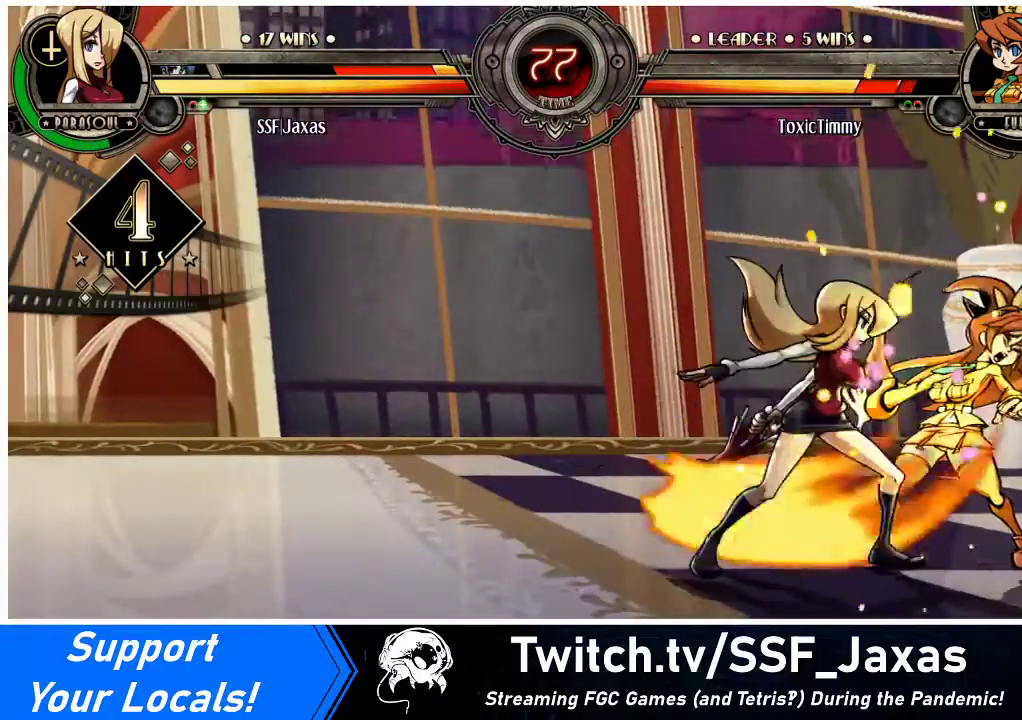
{"buttons": ["SQUARE", "DPAD_RIGHT"], "events": [[33, "R1", "down"], [167, "R1", "up"], [300, "DPAD_LEFT", "up"], [300, "DPAD_RIGHT", "down"], [400, "SQUARE", "down"]]}
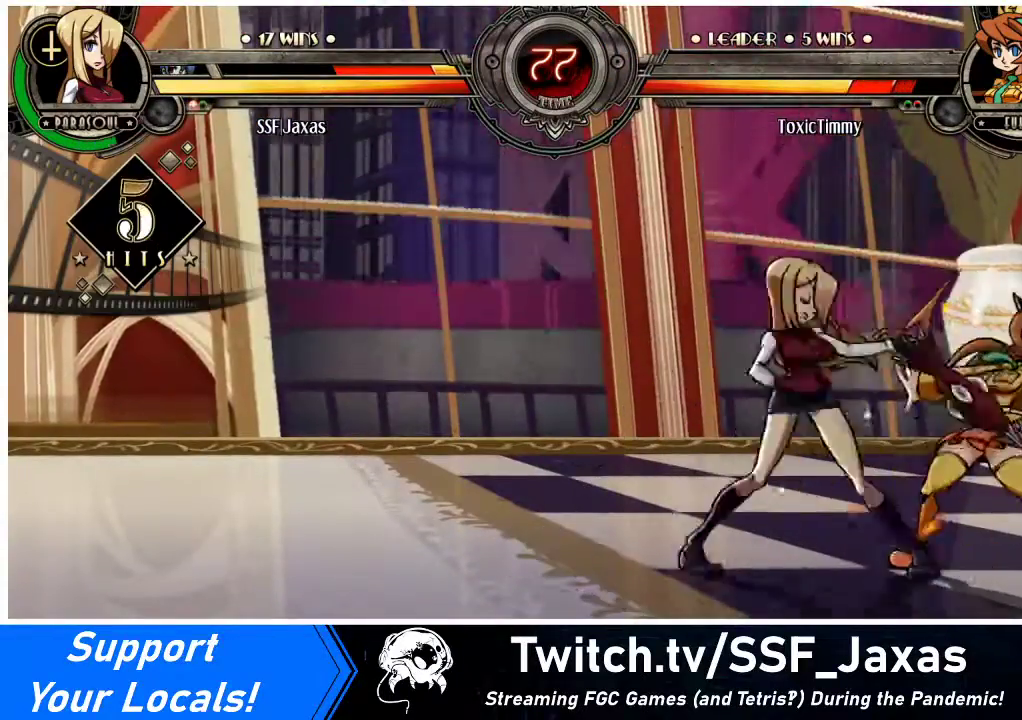
{"buttons": ["TRIANGLE", "DPAD_LEFT"], "events": [[33, "DPAD_RIGHT", "up"], [33, "SQUARE", "up"], [67, "DPAD_LEFT", "down"], [500, "TRIANGLE", "down"]]}
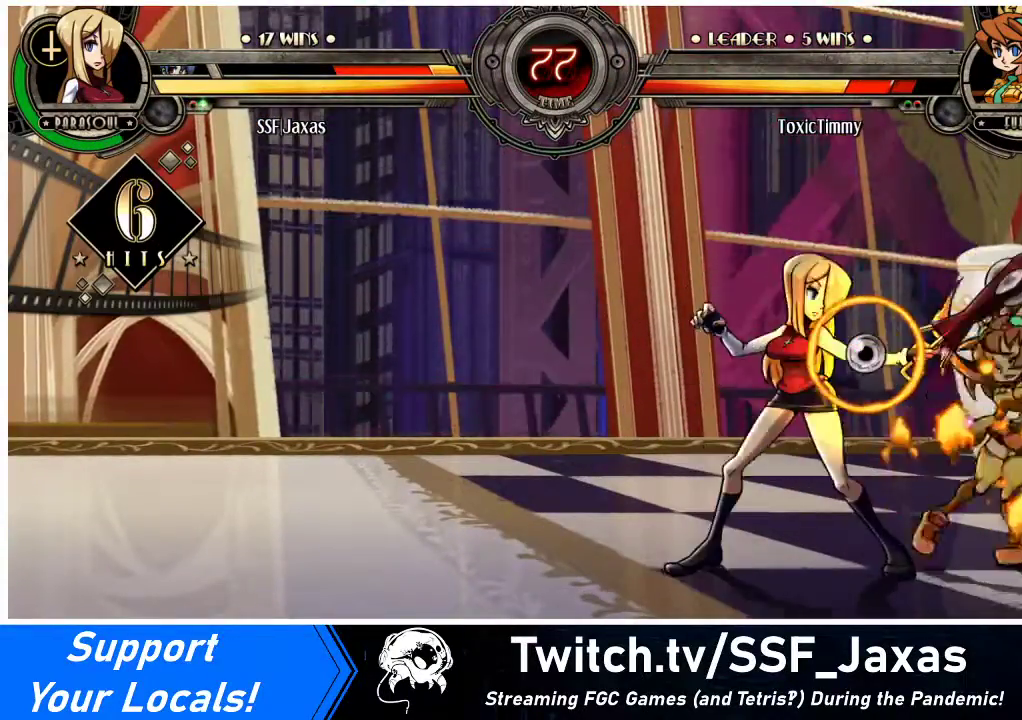
{"buttons": ["DPAD_LEFT"], "events": [[67, "TRIANGLE", "up"], [167, "R2", "down"], [333, "R2", "up"]]}
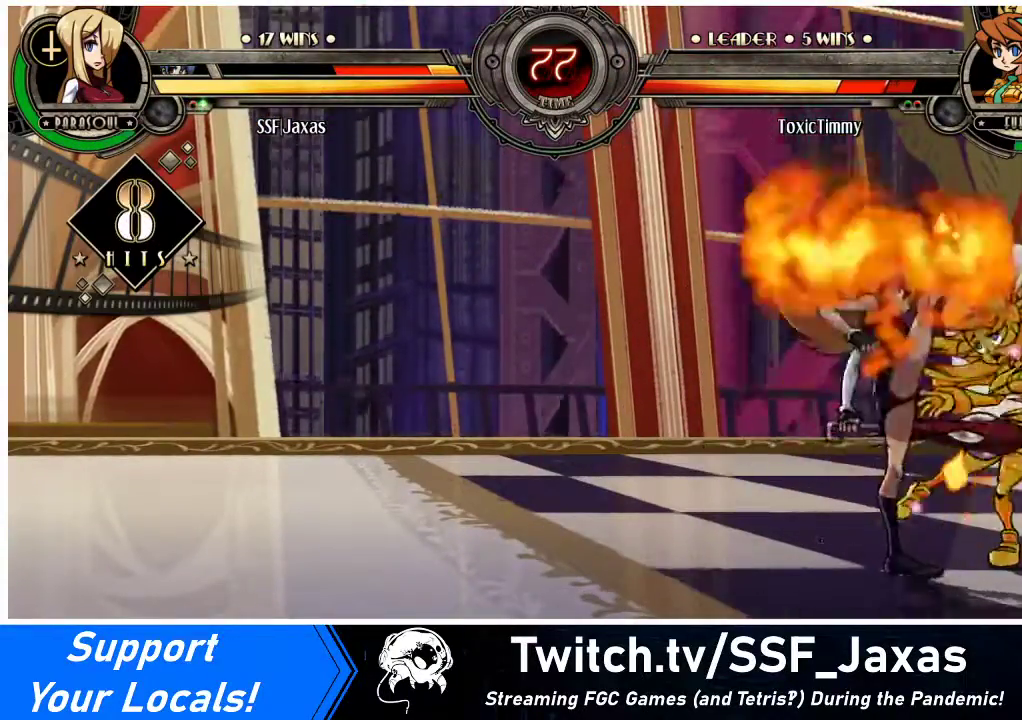
{"buttons": [], "events": [[67, "DPAD_LEFT", "up"], [133, "DPAD_RIGHT", "down"], [167, "CROSS", "down"], [333, "CROSS", "up"], [367, "DPAD_RIGHT", "up"]]}
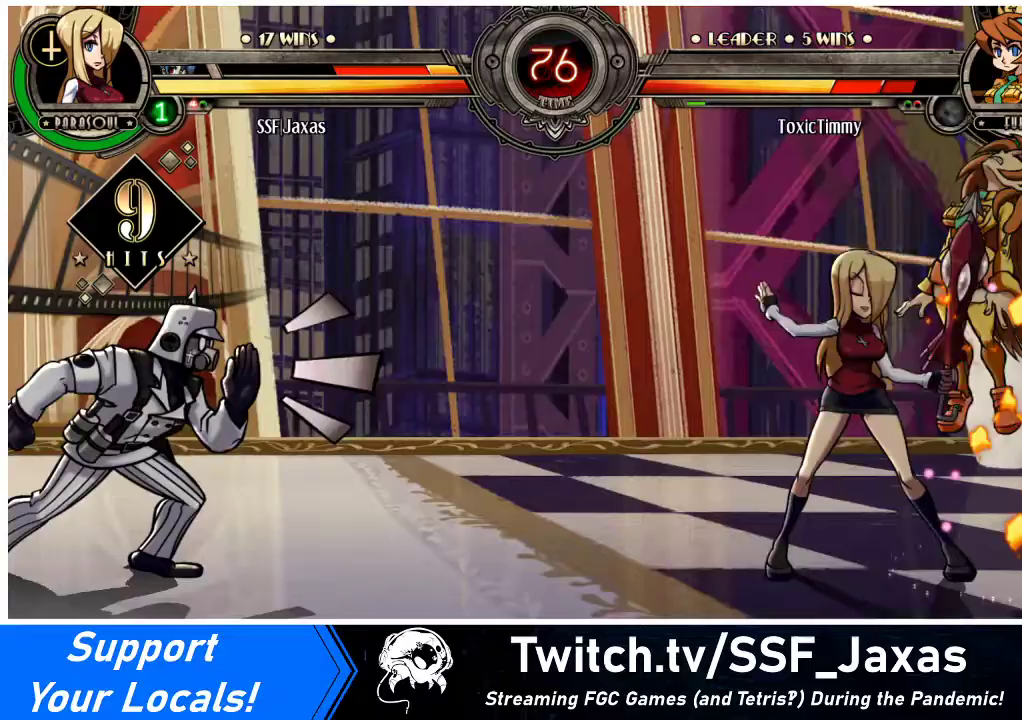
{"buttons": ["R1", "DPAD_DOWN"], "events": [[267, "CIRCLE", "down"], [300, "DPAD_DOWN", "down"], [400, "CIRCLE", "up"], [500, "R1", "down"]]}
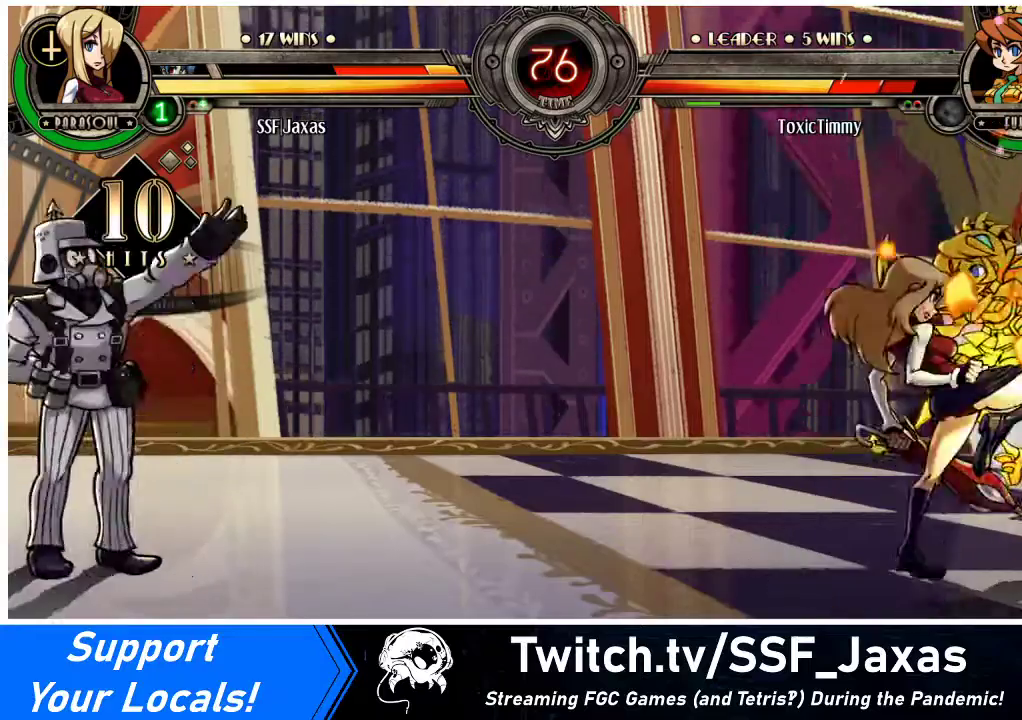
{"buttons": ["DPAD_UP", "DPAD_RIGHT"], "events": [[133, "R1", "up"], [233, "DPAD_RIGHT", "down"], [267, "DPAD_DOWN", "up"], [367, "DPAD_UP", "down"]]}
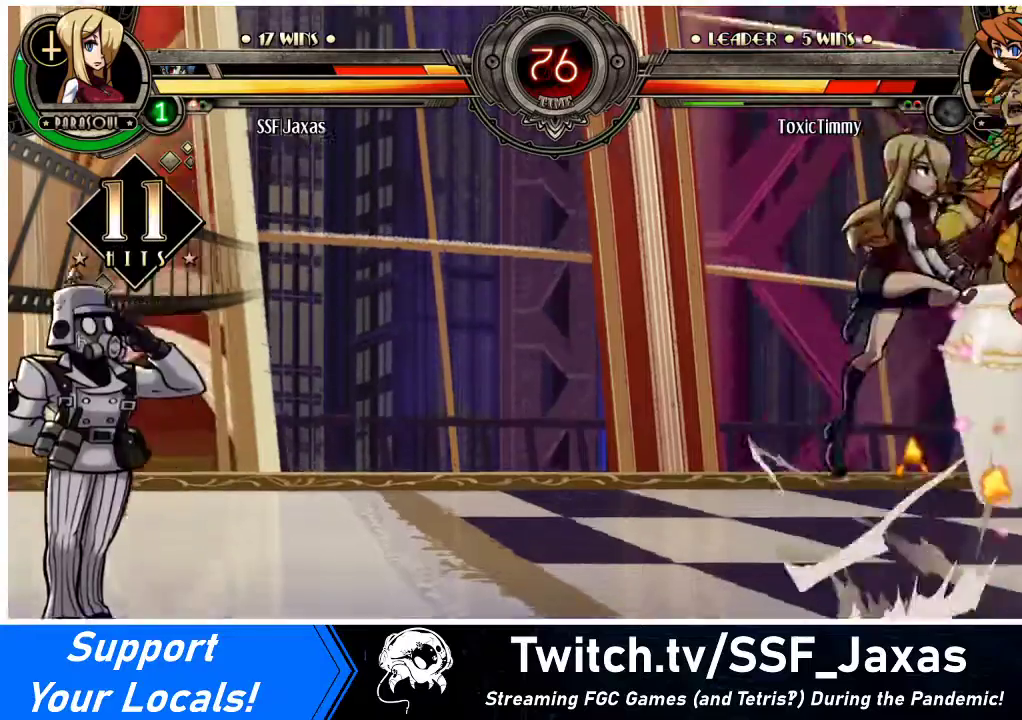
{"buttons": ["CROSS", "DPAD_RIGHT"], "events": [[33, "DPAD_UP", "up"], [67, "SQUARE", "down"], [233, "SQUARE", "up"], [467, "CROSS", "down"]]}
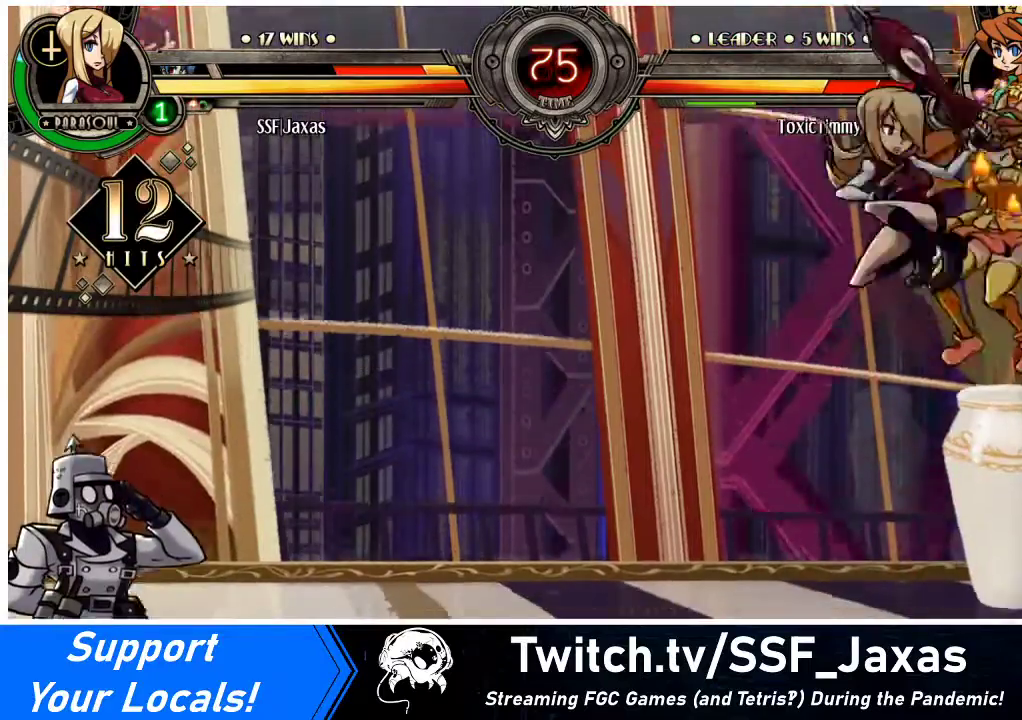
{"buttons": ["DPAD_RIGHT"], "events": [[100, "CROSS", "up"], [200, "TRIANGLE", "down"], [367, "TRIANGLE", "up"]]}